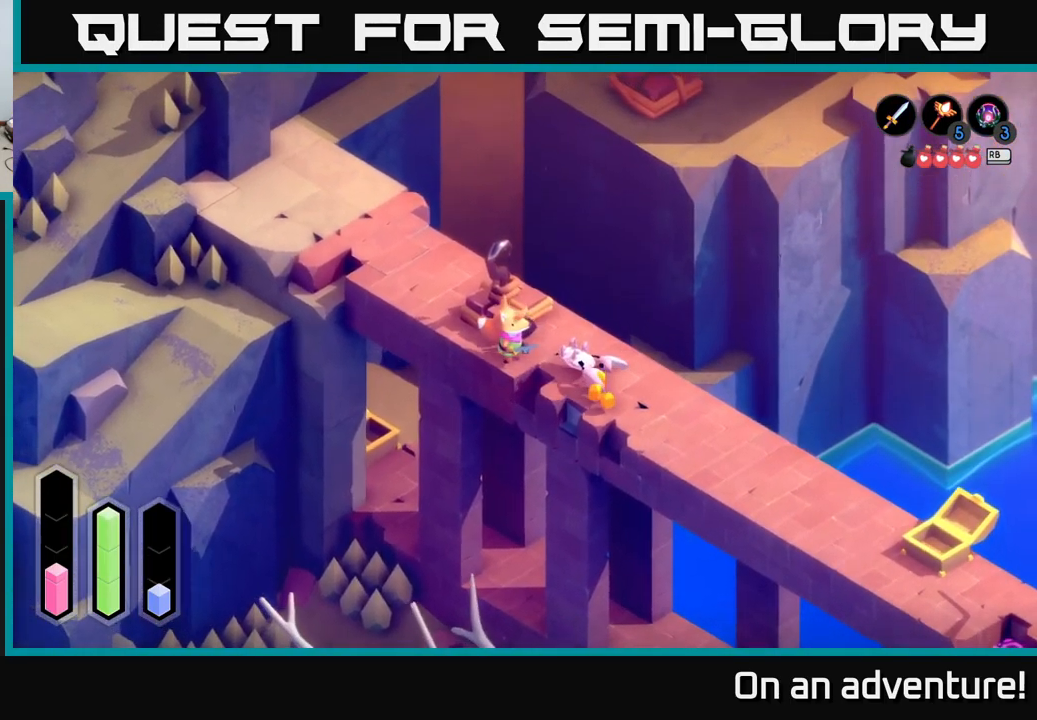
Gameplay with a controller (Xbox layout); each line is a JSON object with the inputs held at the frame after it. "events" lists button and stick changes between this image and that frame as [ms after this image, input, new state], when the widget could be followed in between.
{"buttons": [], "left_stick": "right", "right_stick": "center", "events": [[100, "left_stick", "up"], [150, "left_stick", "right"]]}
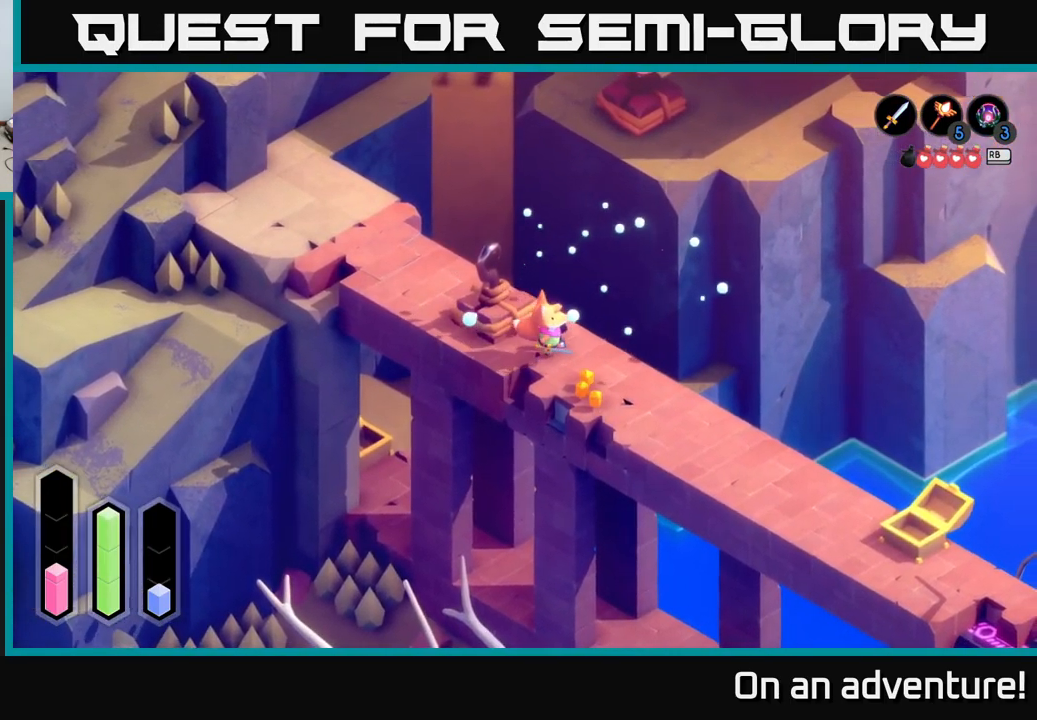
{"buttons": [], "left_stick": "left", "right_stick": "center", "events": [[117, "left_stick", "down-right"], [417, "left_stick", "left"]]}
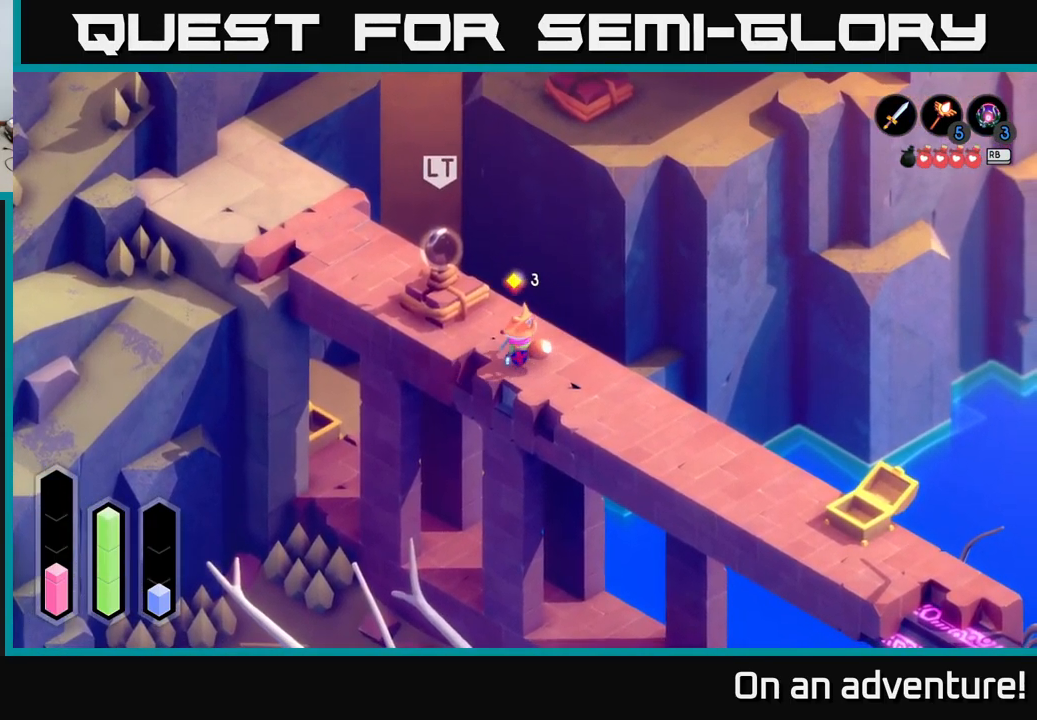
{"buttons": ["A"], "left_stick": "up-left", "right_stick": "center", "events": [[34, "left_stick", "up-left"], [217, "A", "down"]]}
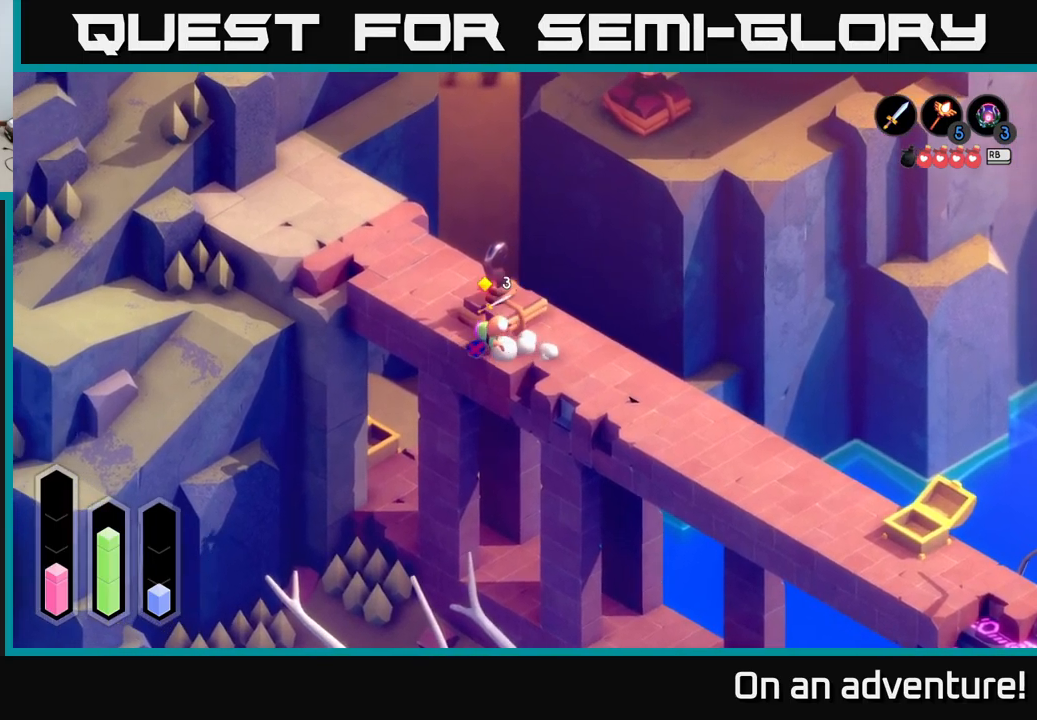
{"buttons": ["L2"], "left_stick": "up", "right_stick": "center", "events": [[83, "A", "up"], [350, "L2", "down"], [350, "left_stick", "up"]]}
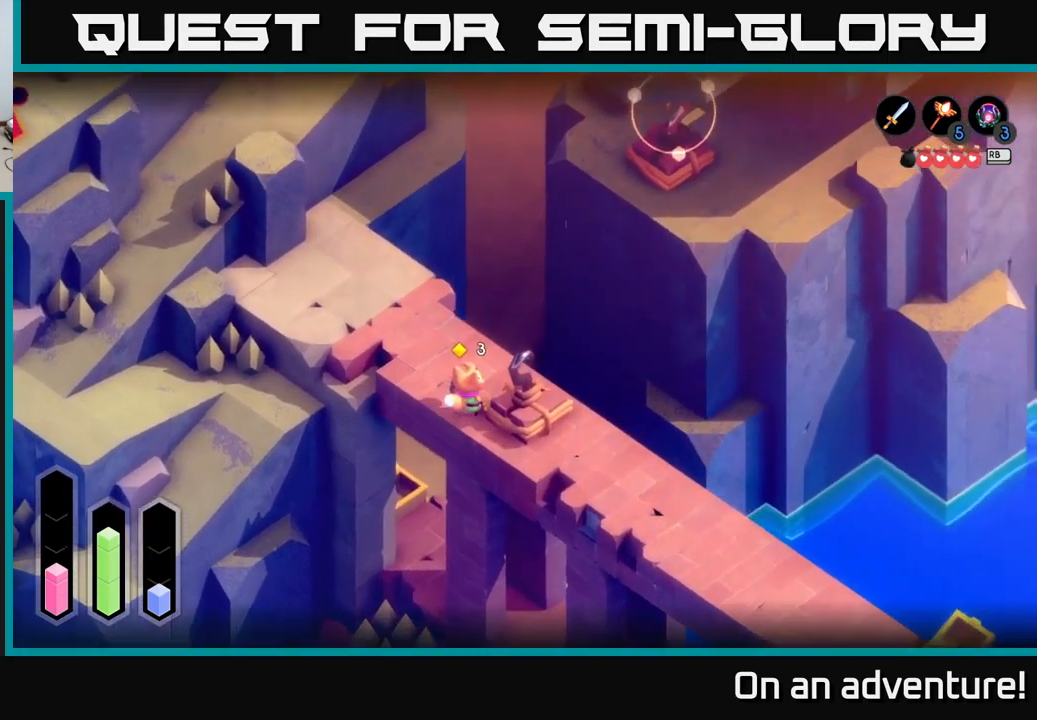
{"buttons": ["L2"], "left_stick": "up", "right_stick": "center", "events": [[183, "B", "down"], [250, "B", "up"]]}
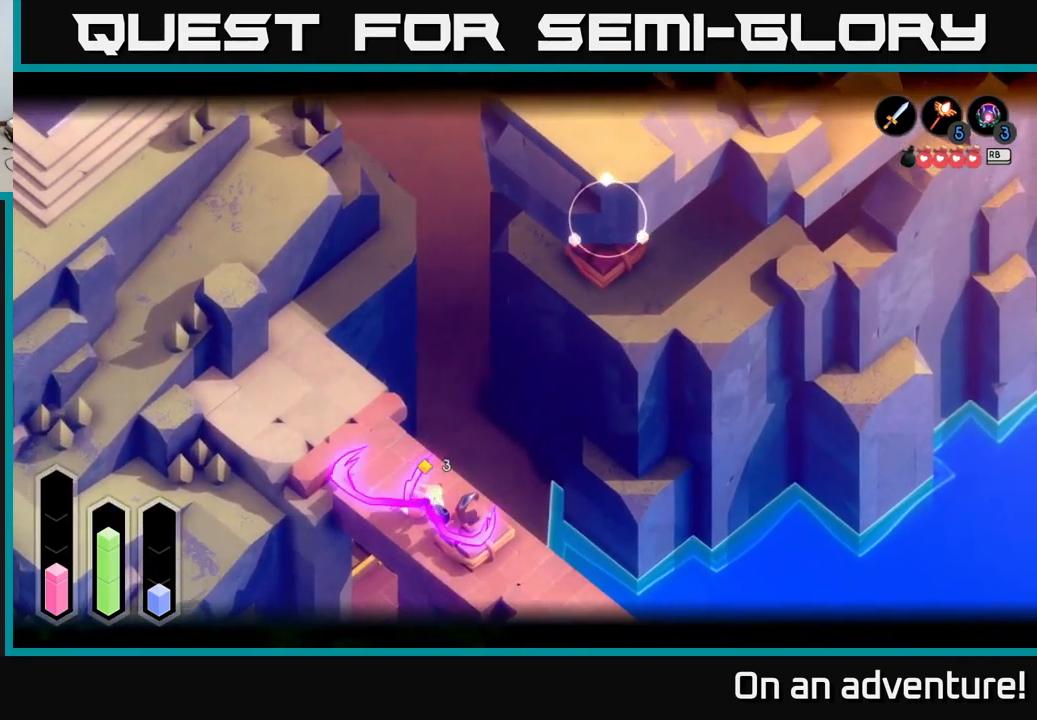
{"buttons": ["L2"], "left_stick": "center", "right_stick": "center", "events": [[167, "left_stick", "center"]]}
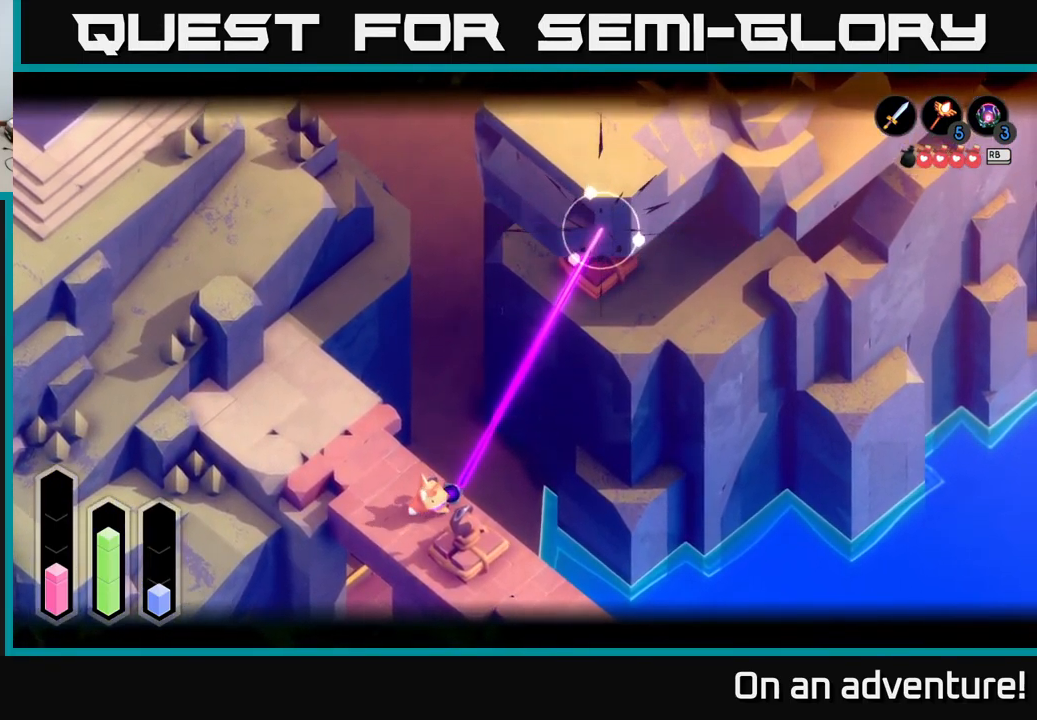
{"buttons": [], "left_stick": "right", "right_stick": "center", "events": [[317, "left_stick", "right"], [417, "L2", "up"]]}
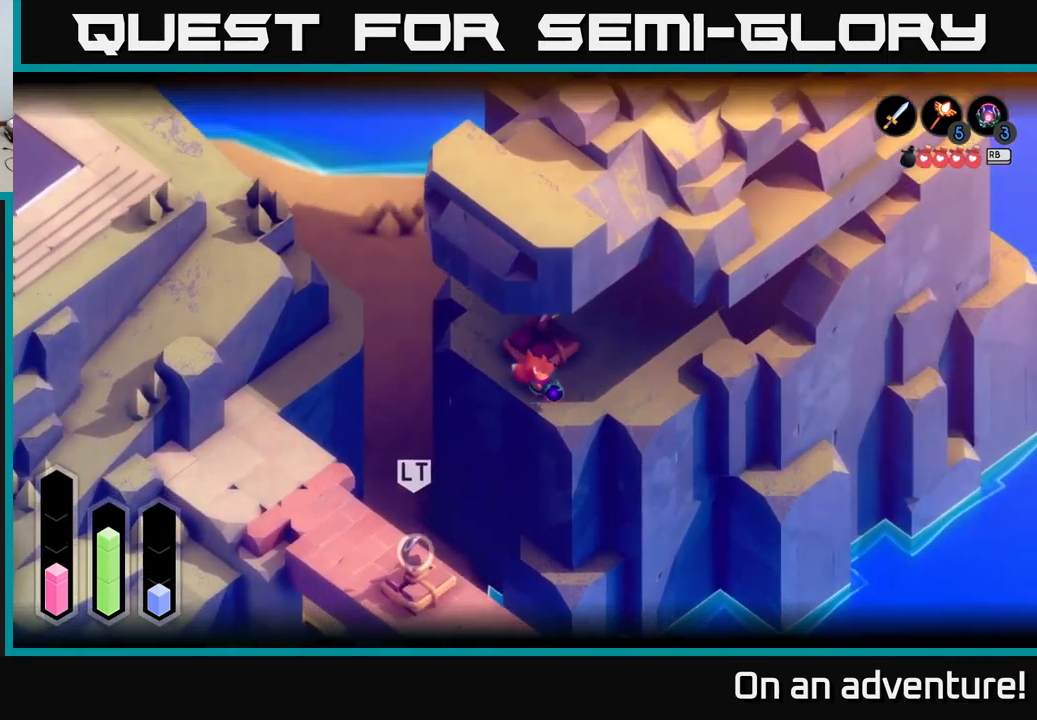
{"buttons": ["A"], "left_stick": "up-right", "right_stick": "center", "events": [[300, "left_stick", "up-right"], [417, "A", "down"]]}
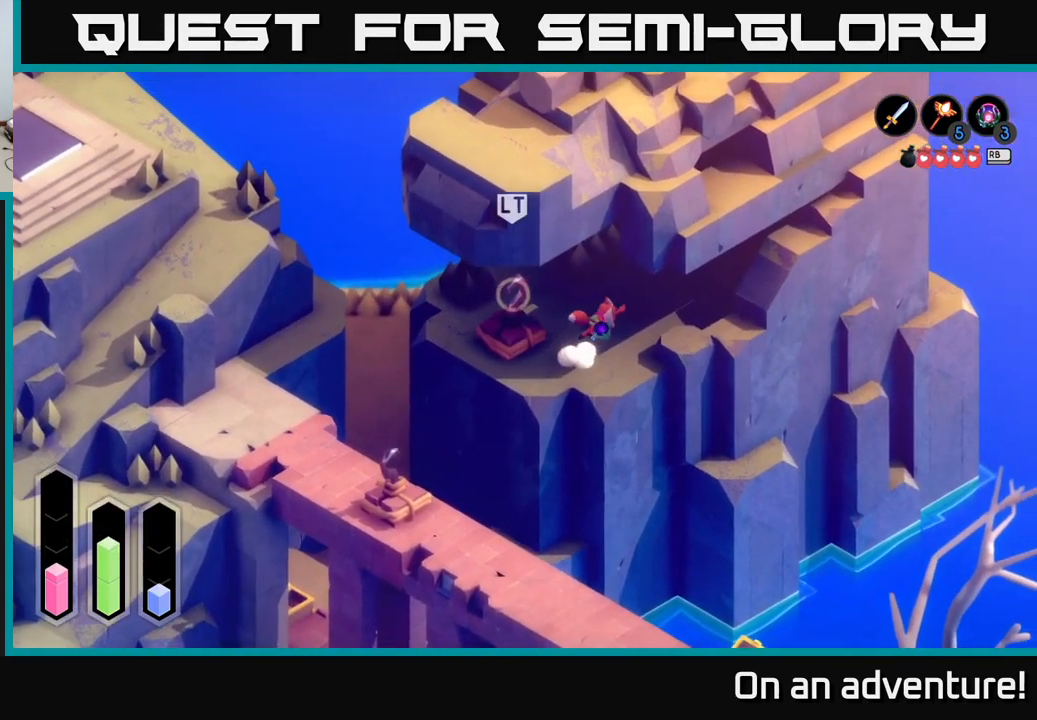
{"buttons": ["A"], "left_stick": "up", "right_stick": "center", "events": [[250, "left_stick", "up"]]}
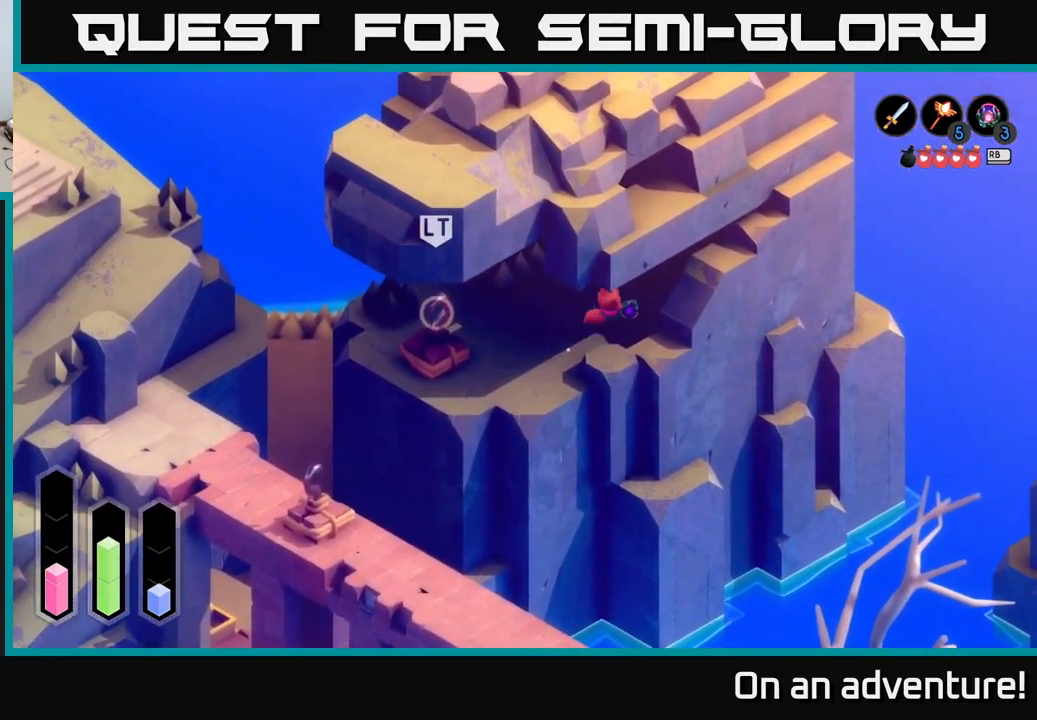
{"buttons": ["A"], "left_stick": "up", "right_stick": "center", "events": []}
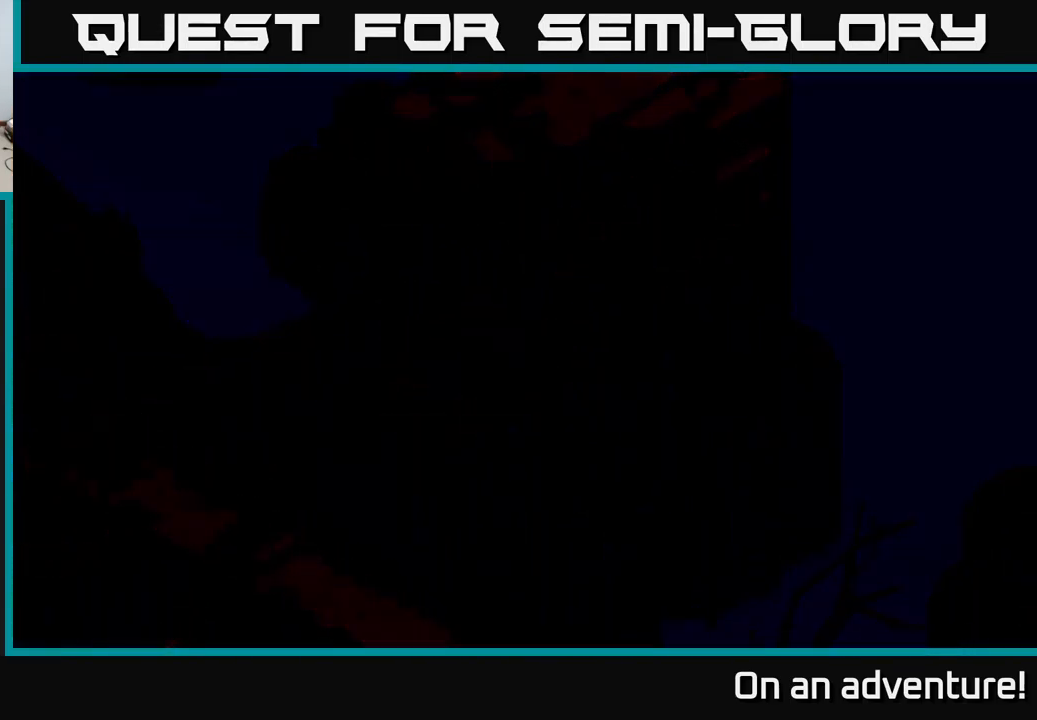
{"buttons": ["A"], "left_stick": "up", "right_stick": "center", "events": [[250, "left_stick", "up-right"], [450, "left_stick", "up"]]}
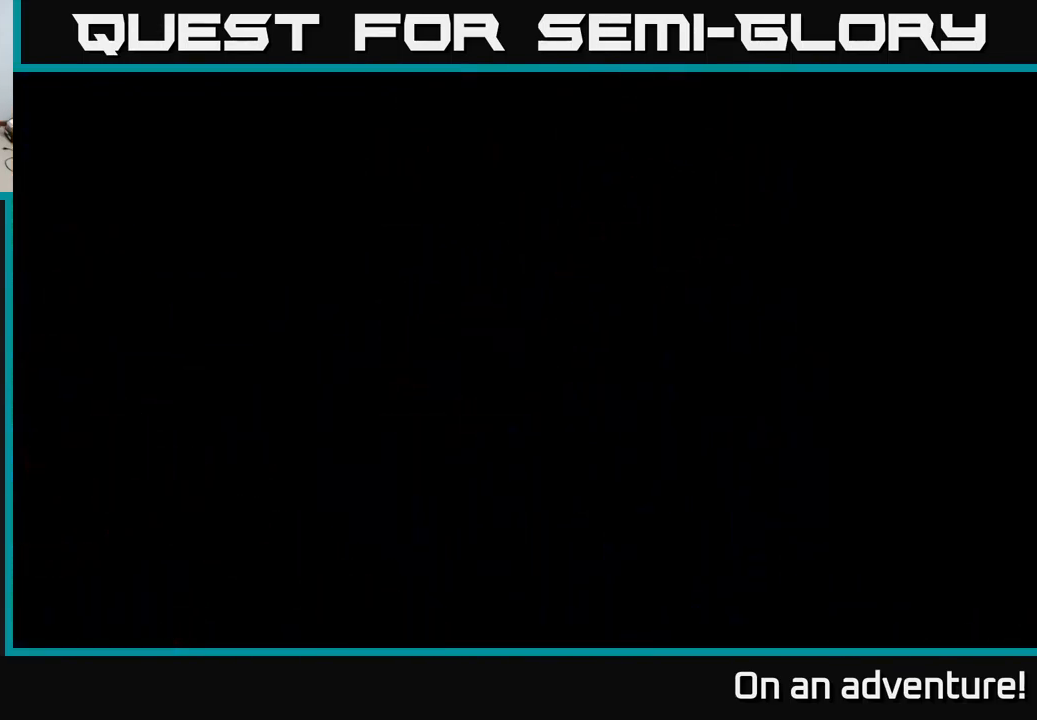
{"buttons": ["A"], "left_stick": "up", "right_stick": "center", "events": []}
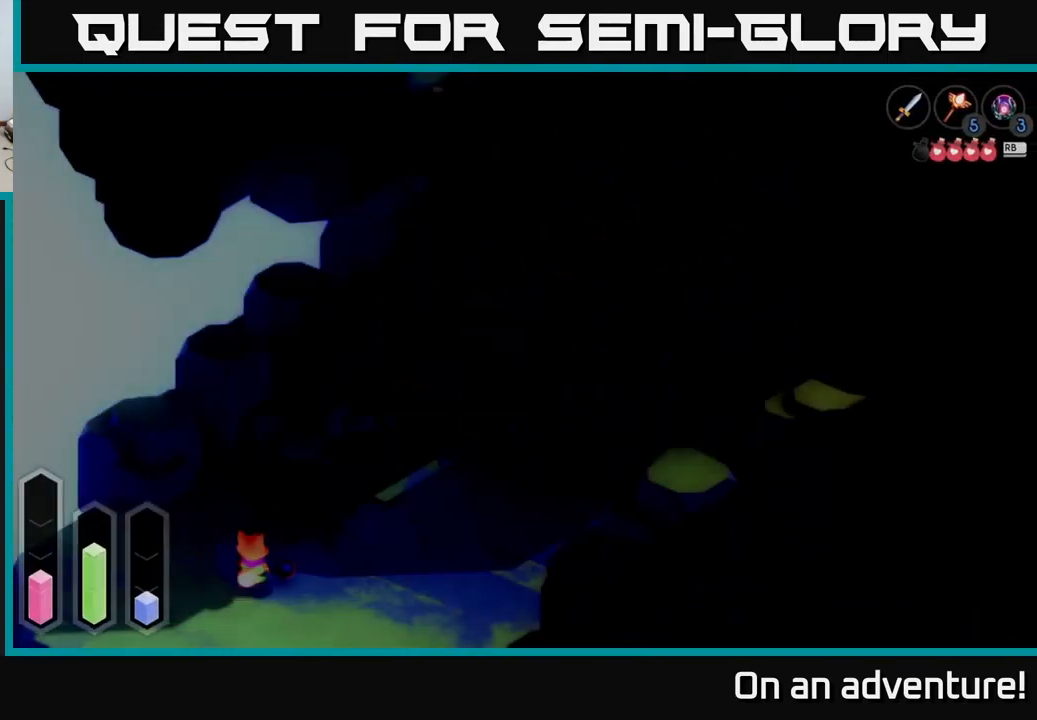
{"buttons": ["A"], "left_stick": "up-right", "right_stick": "center", "events": [[33, "left_stick", "up-right"]]}
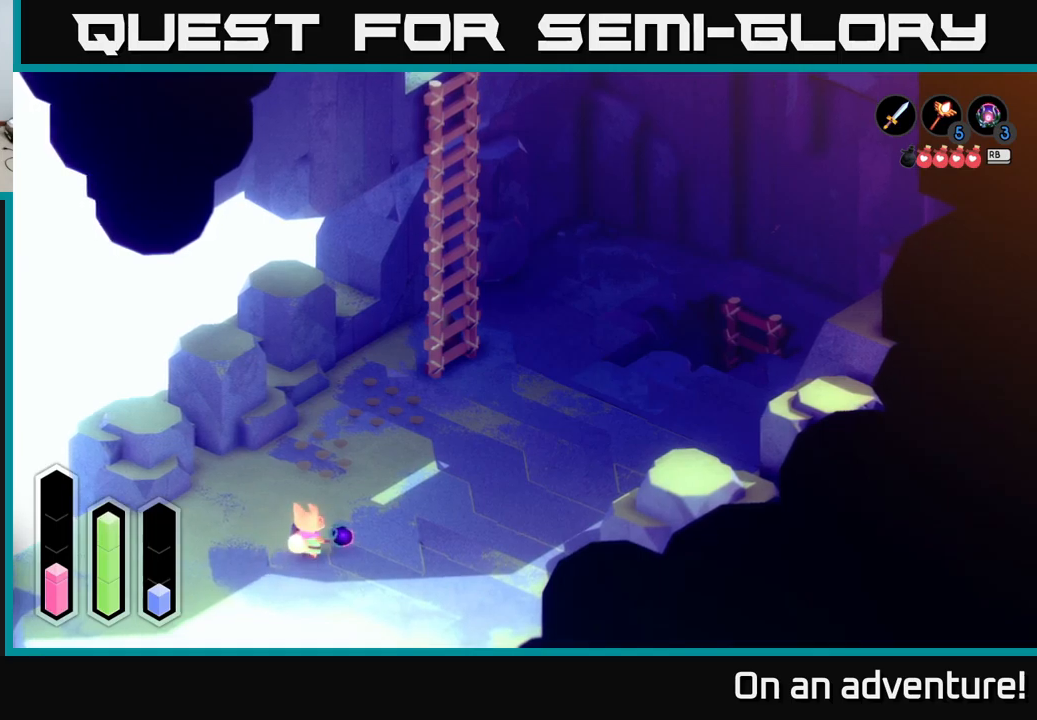
{"buttons": ["A"], "left_stick": "up-right", "right_stick": "center", "events": [[167, "A", "up"], [283, "A", "down"]]}
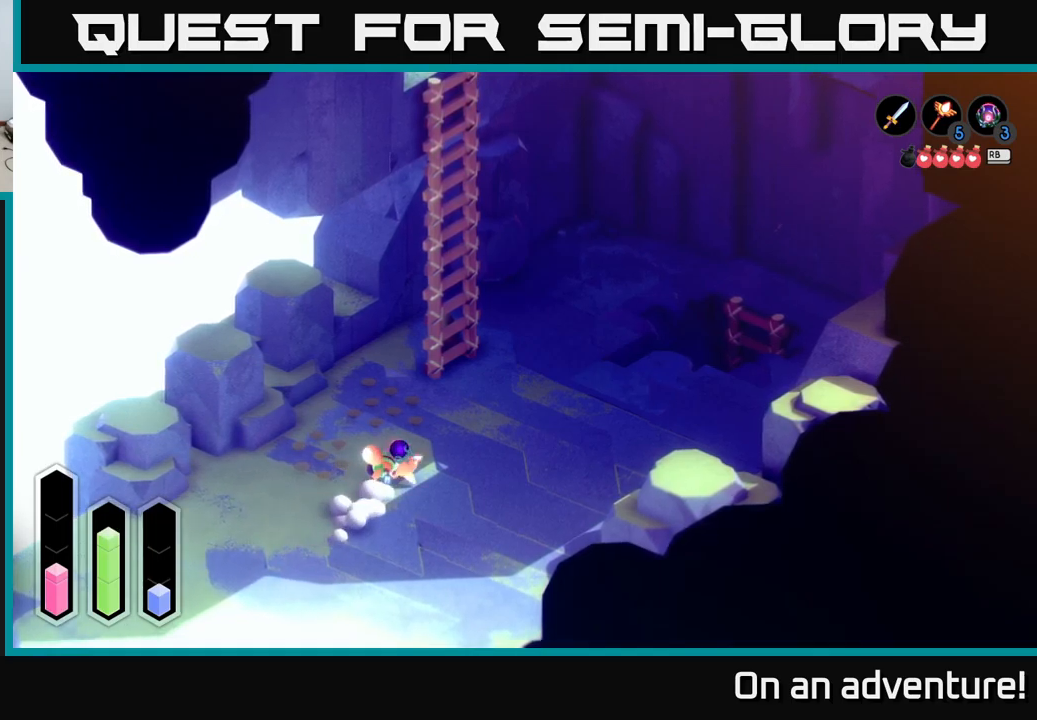
{"buttons": ["A"], "left_stick": "up-right", "right_stick": "center", "events": []}
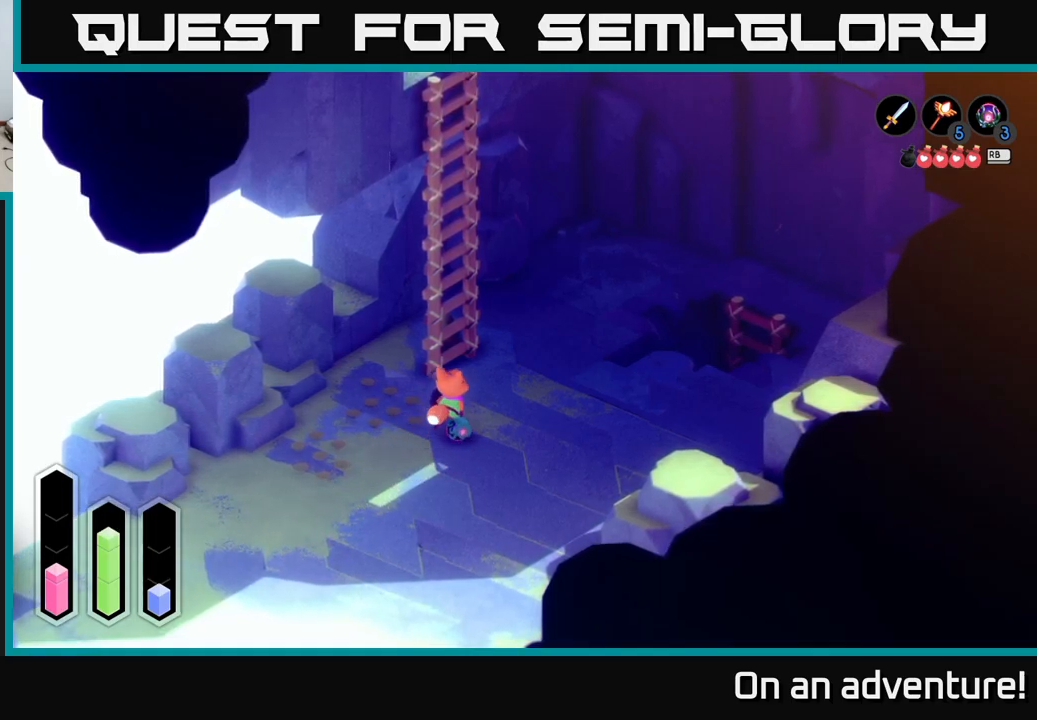
{"buttons": ["A"], "left_stick": "up-right", "right_stick": "center", "events": []}
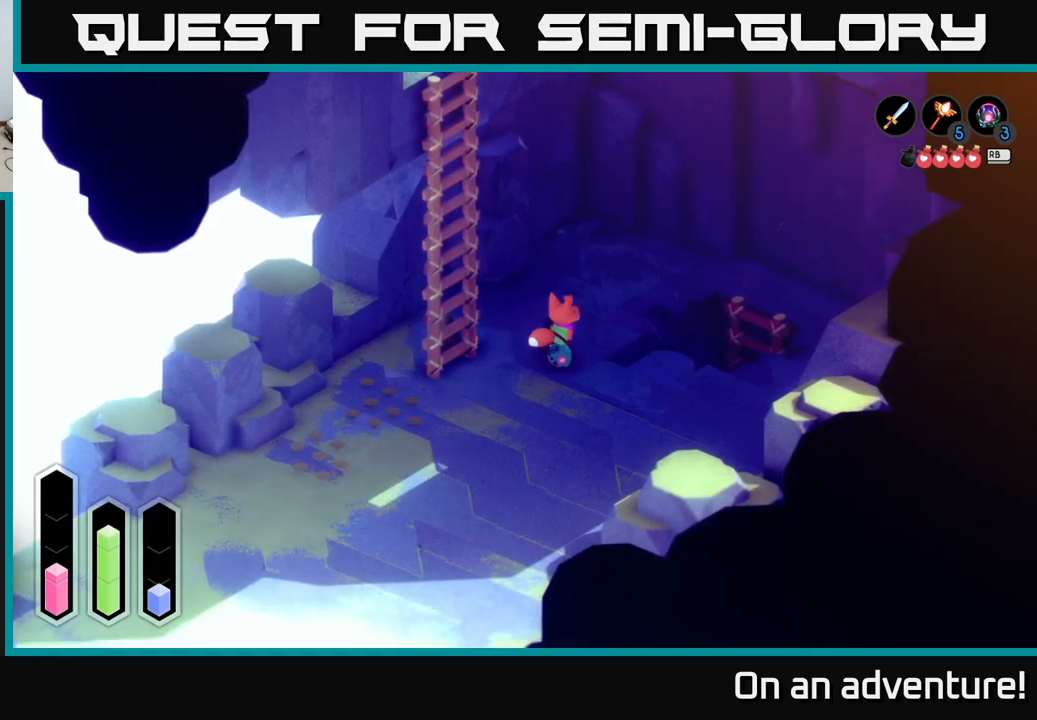
{"buttons": ["A"], "left_stick": "up-right", "right_stick": "center", "events": []}
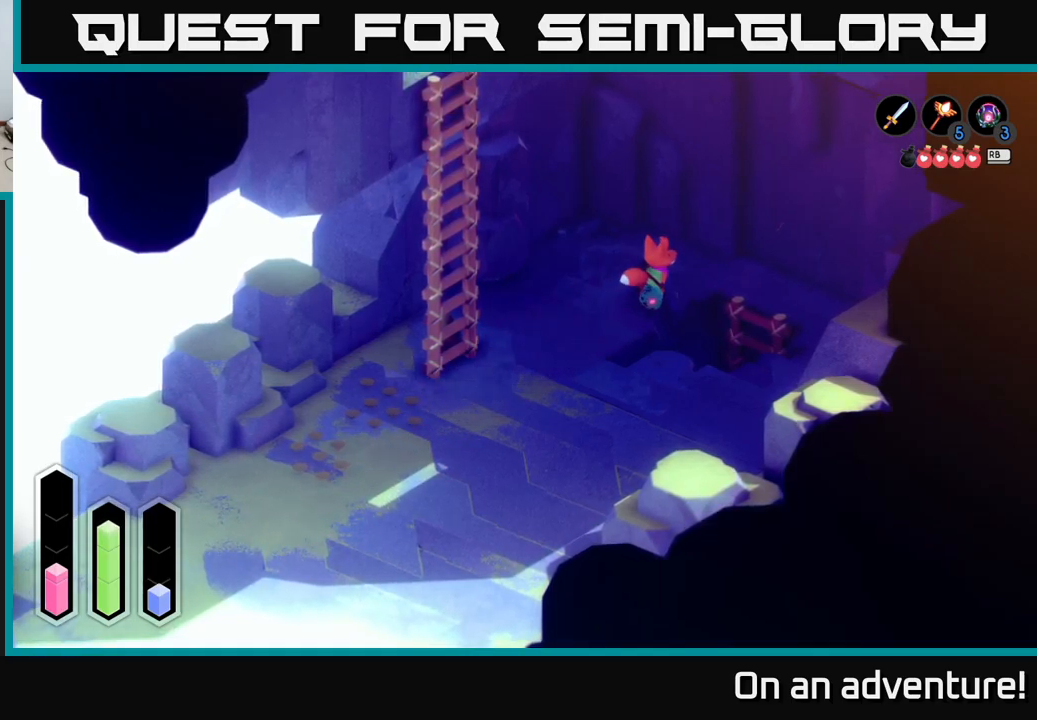
{"buttons": [], "left_stick": "down", "right_stick": "center", "events": [[67, "left_stick", "right"], [317, "left_stick", "down"], [400, "A", "up"]]}
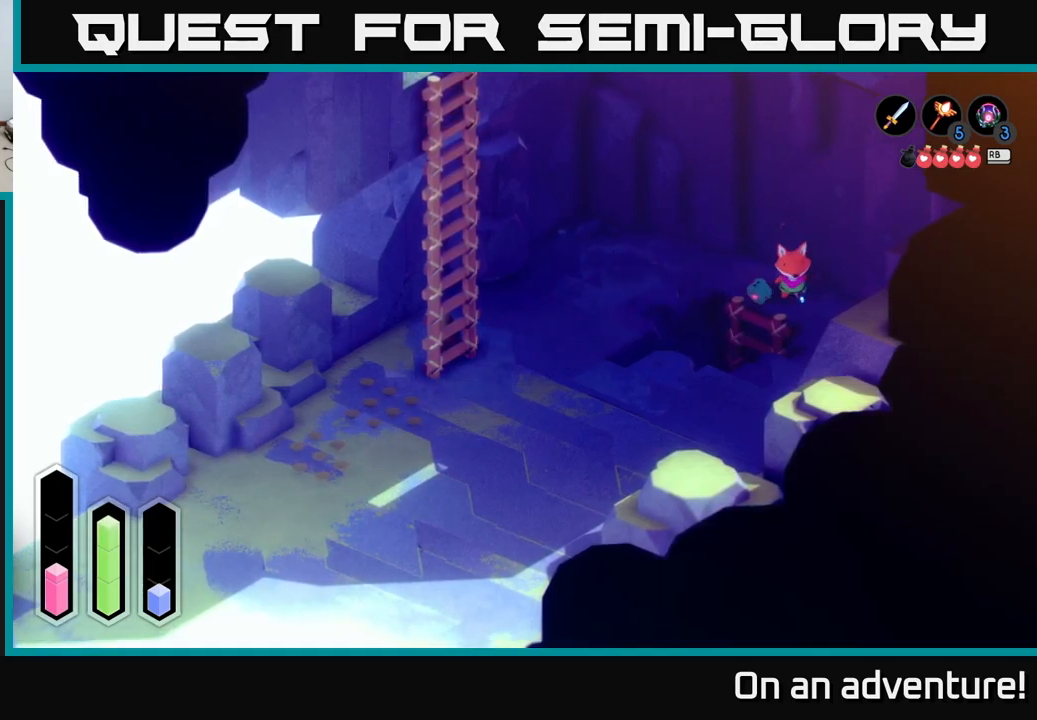
{"buttons": [], "left_stick": "down", "right_stick": "center", "events": [[50, "left_stick", "down-left"], [250, "A", "down"], [333, "left_stick", "center"], [433, "A", "up"], [483, "left_stick", "down"]]}
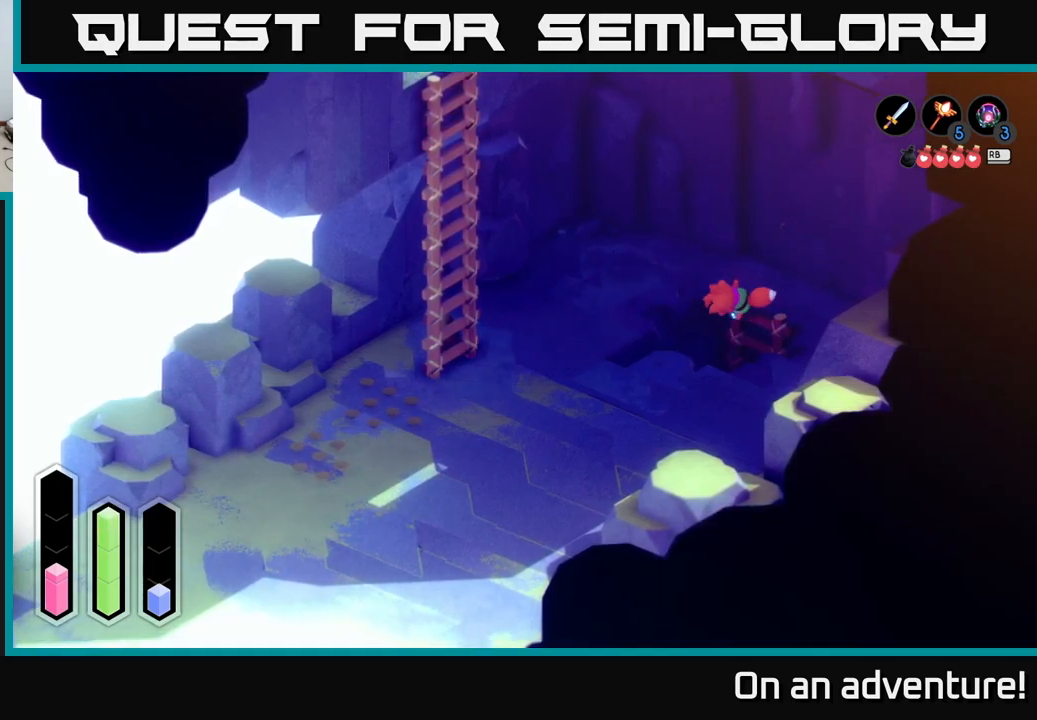
{"buttons": [], "left_stick": "down", "right_stick": "center", "events": []}
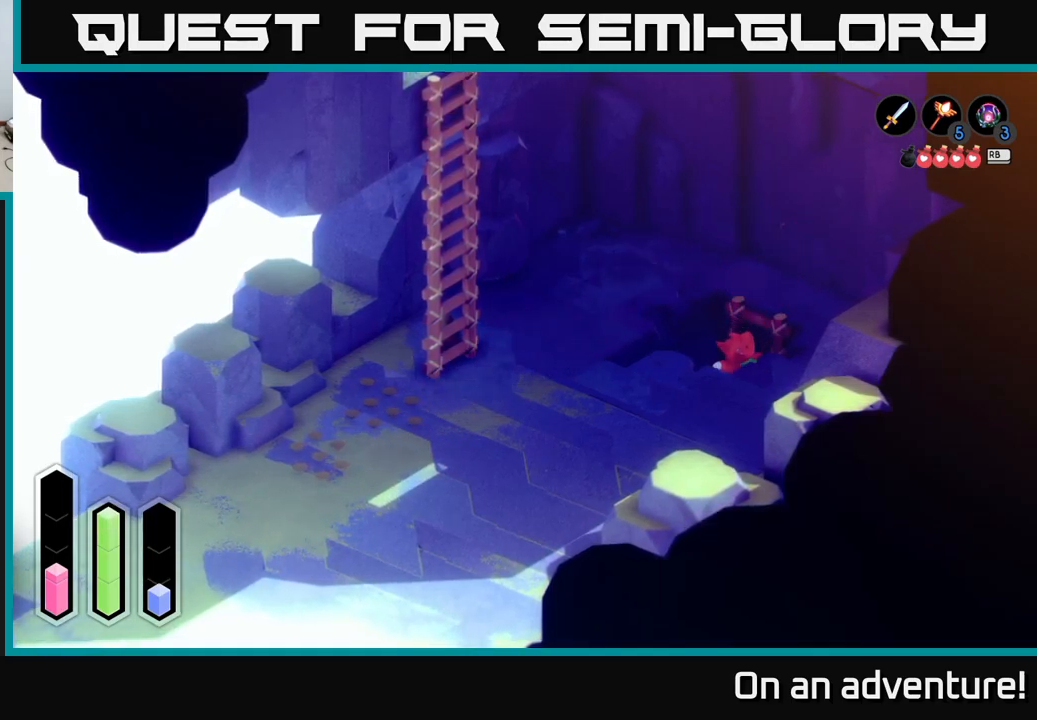
{"buttons": [], "left_stick": "down", "right_stick": "center", "events": []}
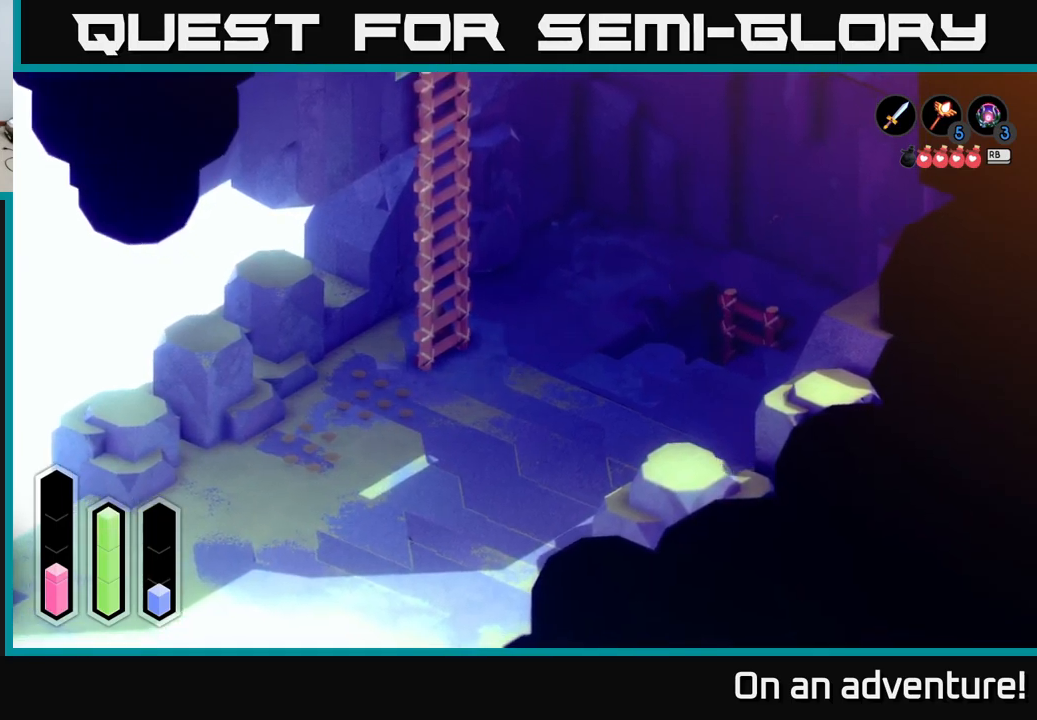
{"buttons": [], "left_stick": "down", "right_stick": "center", "events": []}
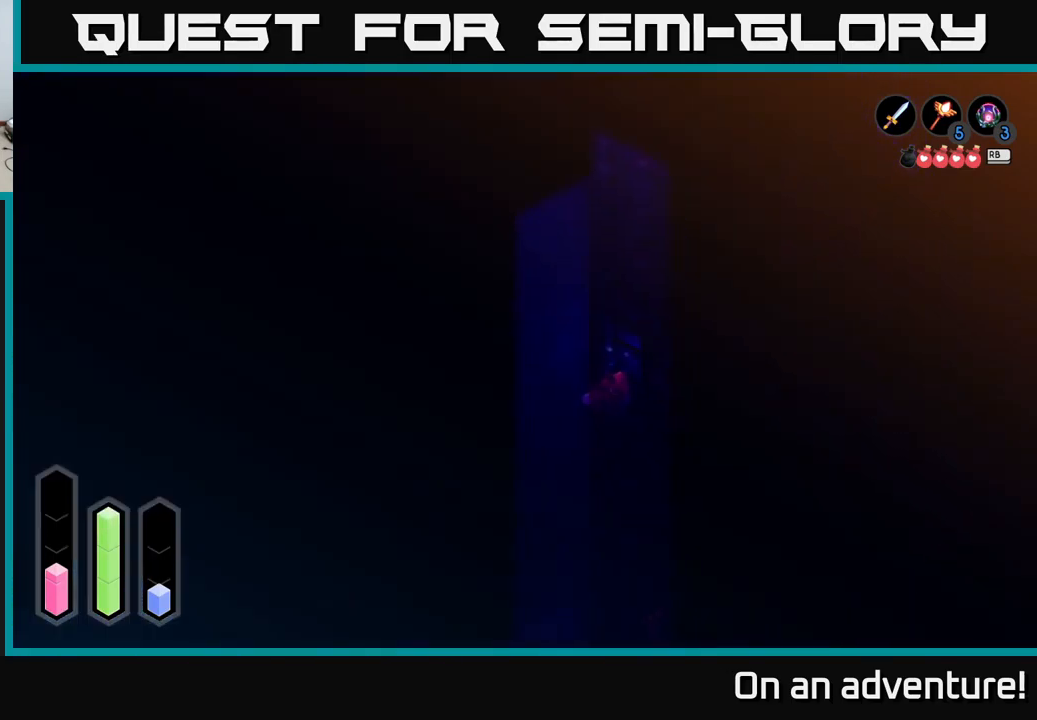
{"buttons": [], "left_stick": "down", "right_stick": "center", "events": []}
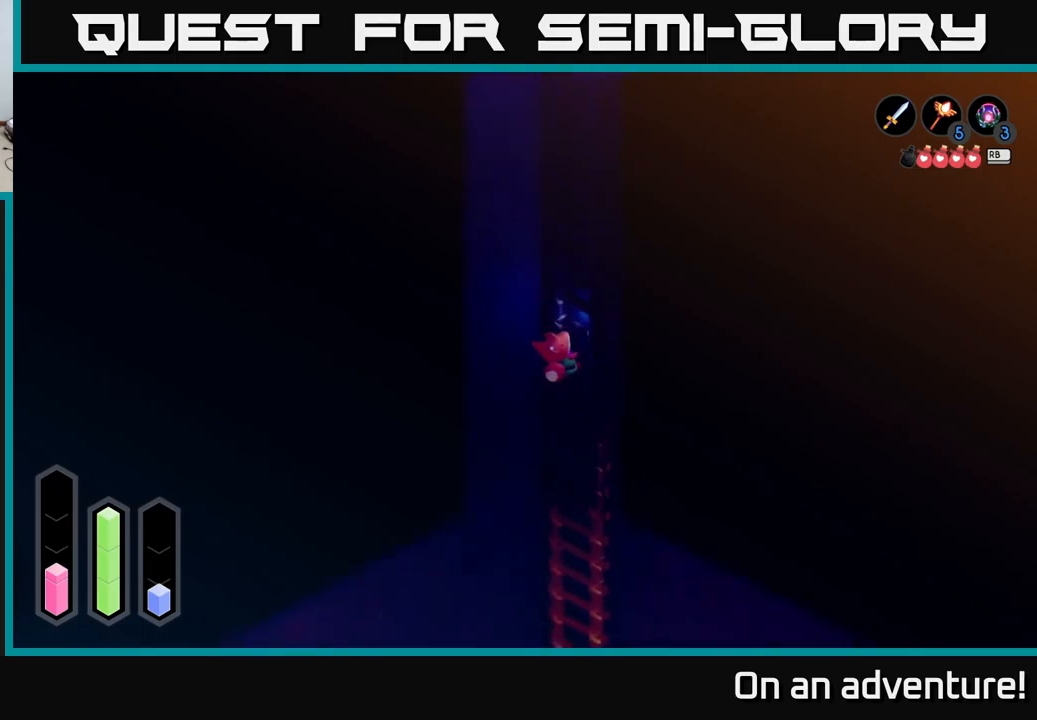
{"buttons": [], "left_stick": "down", "right_stick": "center", "events": []}
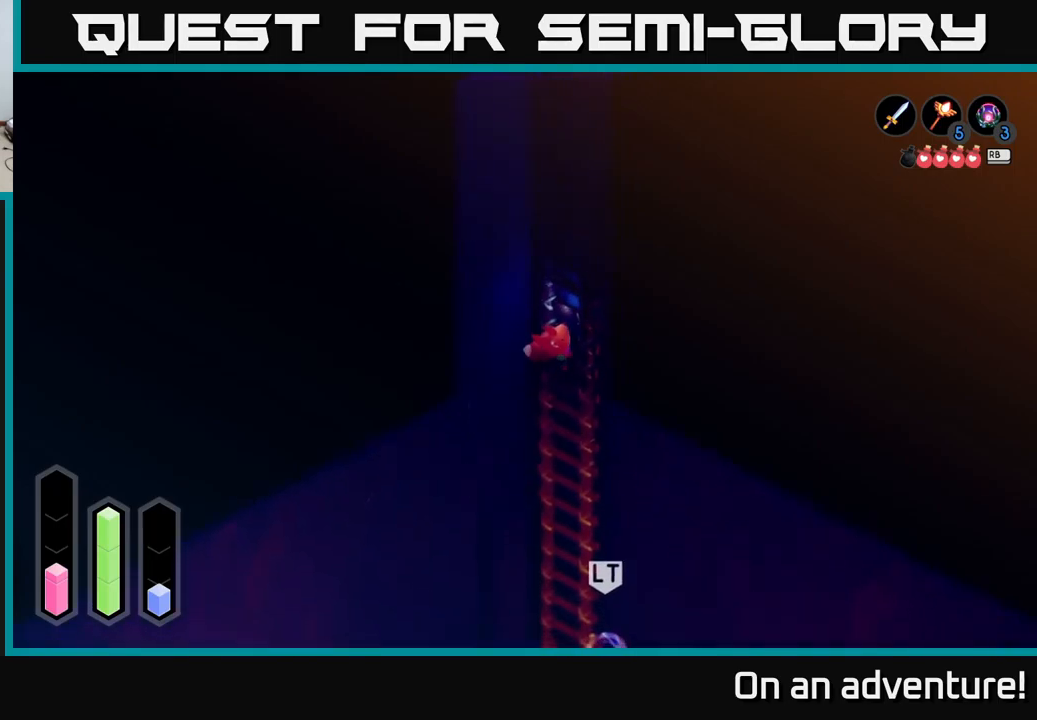
{"buttons": [], "left_stick": "down", "right_stick": "center", "events": []}
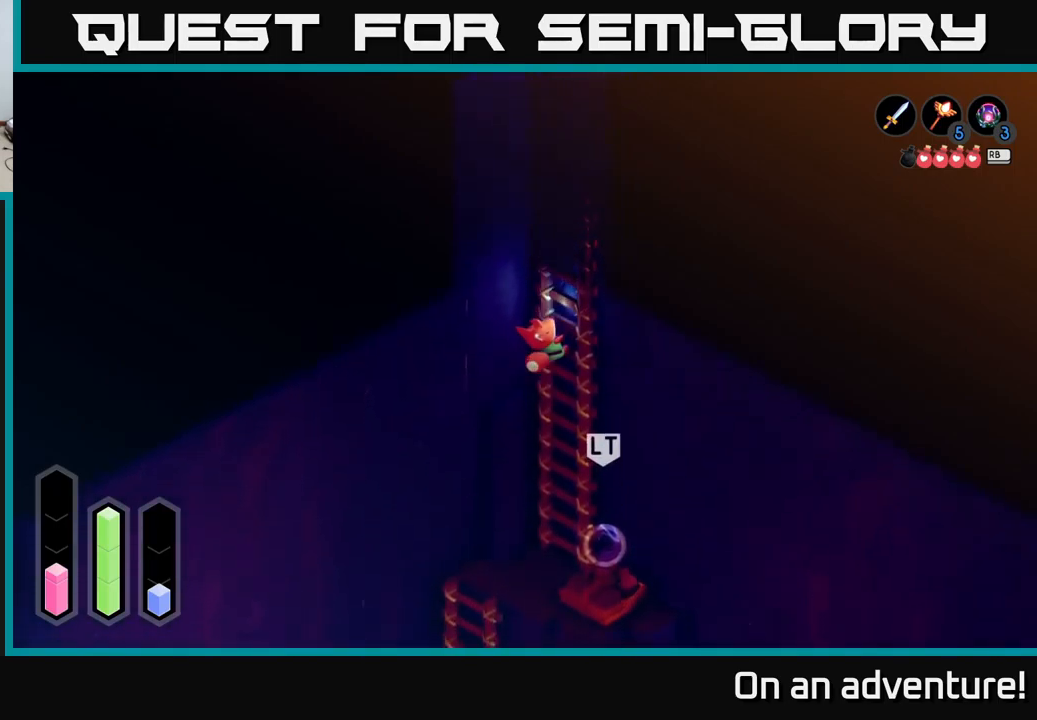
{"buttons": [], "left_stick": "down", "right_stick": "center", "events": [[167, "left_stick", "center"], [300, "left_stick", "down"]]}
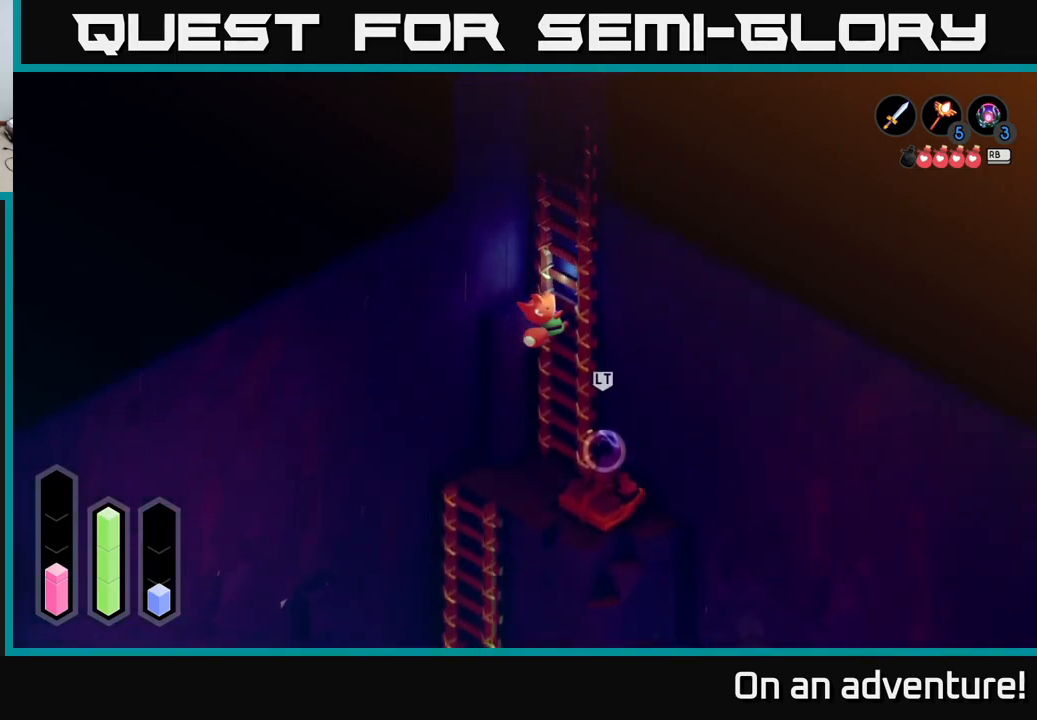
{"buttons": [], "left_stick": "down", "right_stick": "center", "events": []}
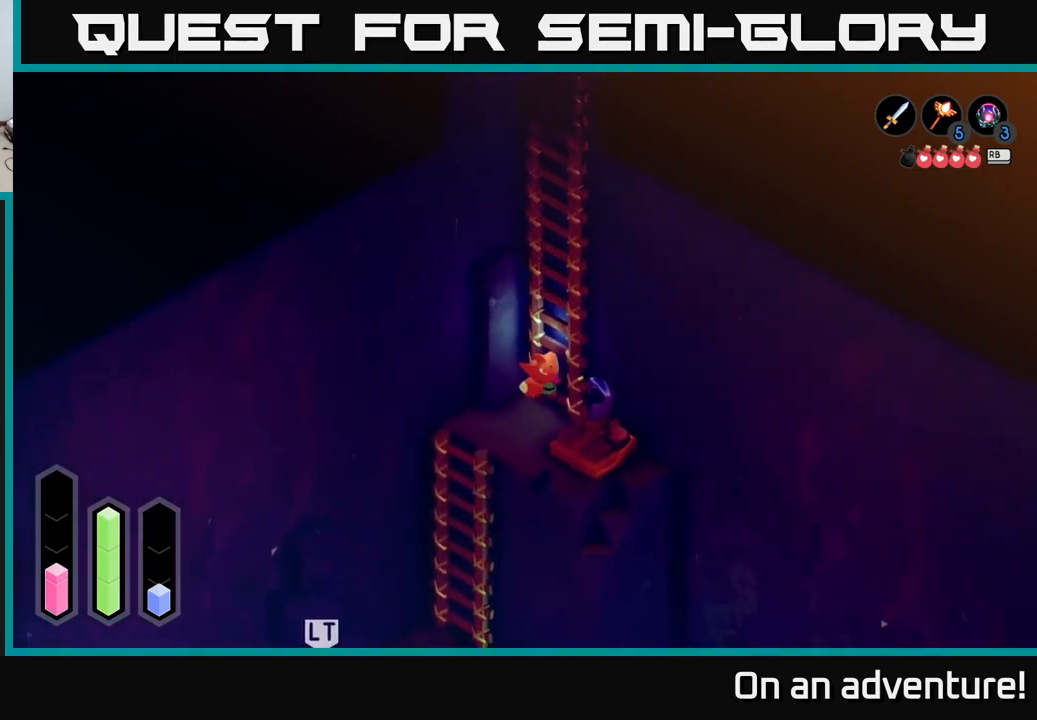
{"buttons": [], "left_stick": "center", "right_stick": "center", "events": [[484, "left_stick", "center"]]}
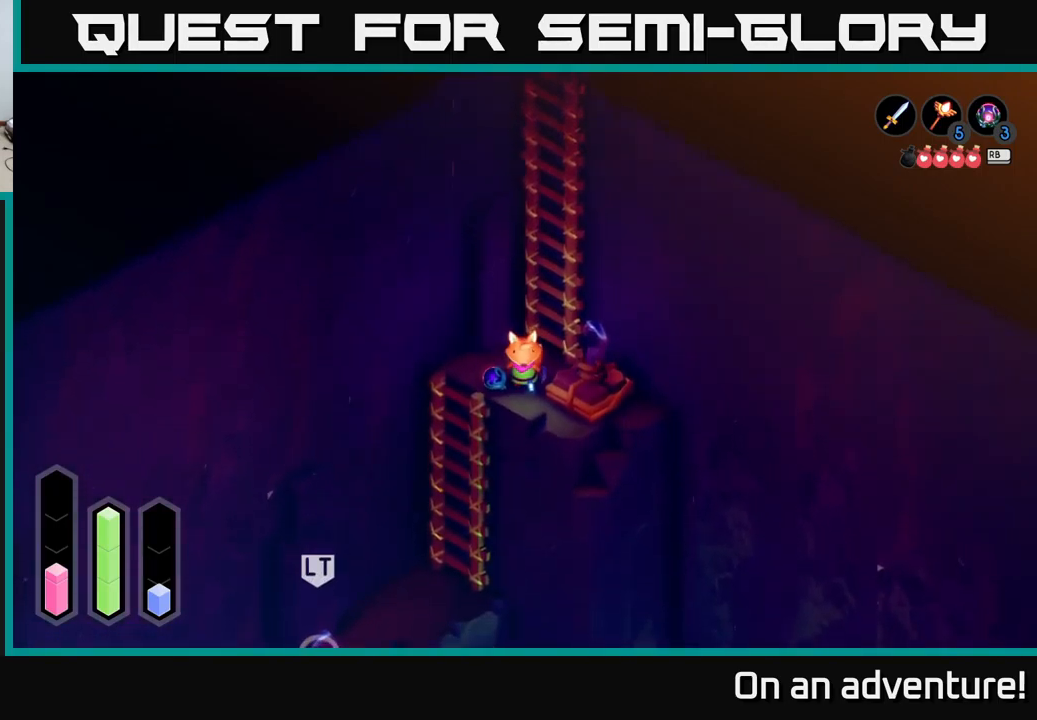
{"buttons": [], "left_stick": "center", "right_stick": "center", "events": [[200, "left_stick", "up-left"], [367, "left_stick", "center"]]}
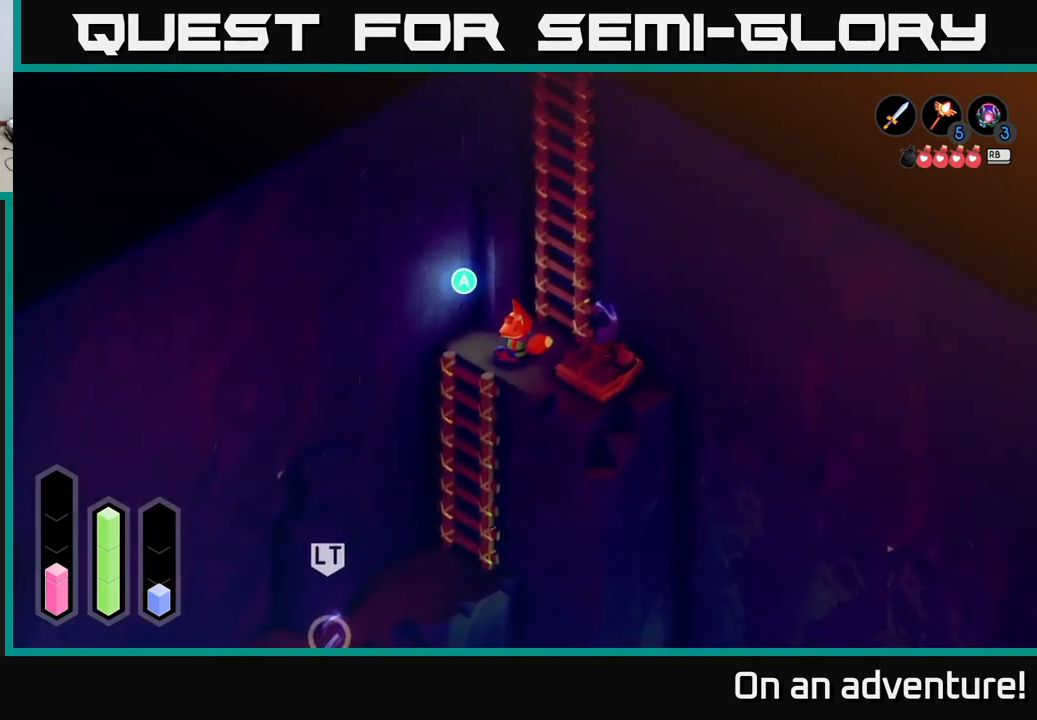
{"buttons": [], "left_stick": "center", "right_stick": "center", "events": []}